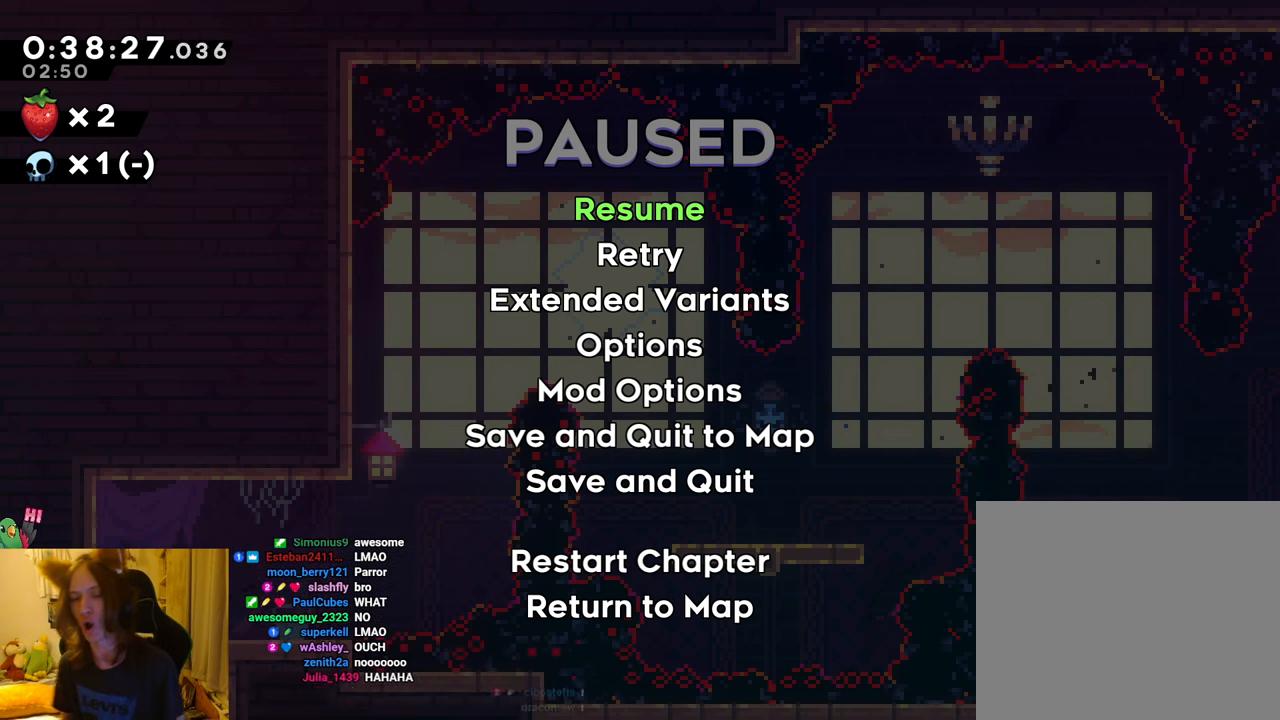
Gameplay with a controller (Nintendo layout); each line is a JSON object with the inputs held at the frame after it. "events" lists button and stick changes between this image and that frame as [ms after this image, input, new state], when the widget could be followed in between. Not read: HOME L1 L3 R3 START.
{"buttons": [], "left_stick": "center", "right_stick": "center", "events": [[267, "left_stick", "up"], [417, "left_stick", "center"]]}
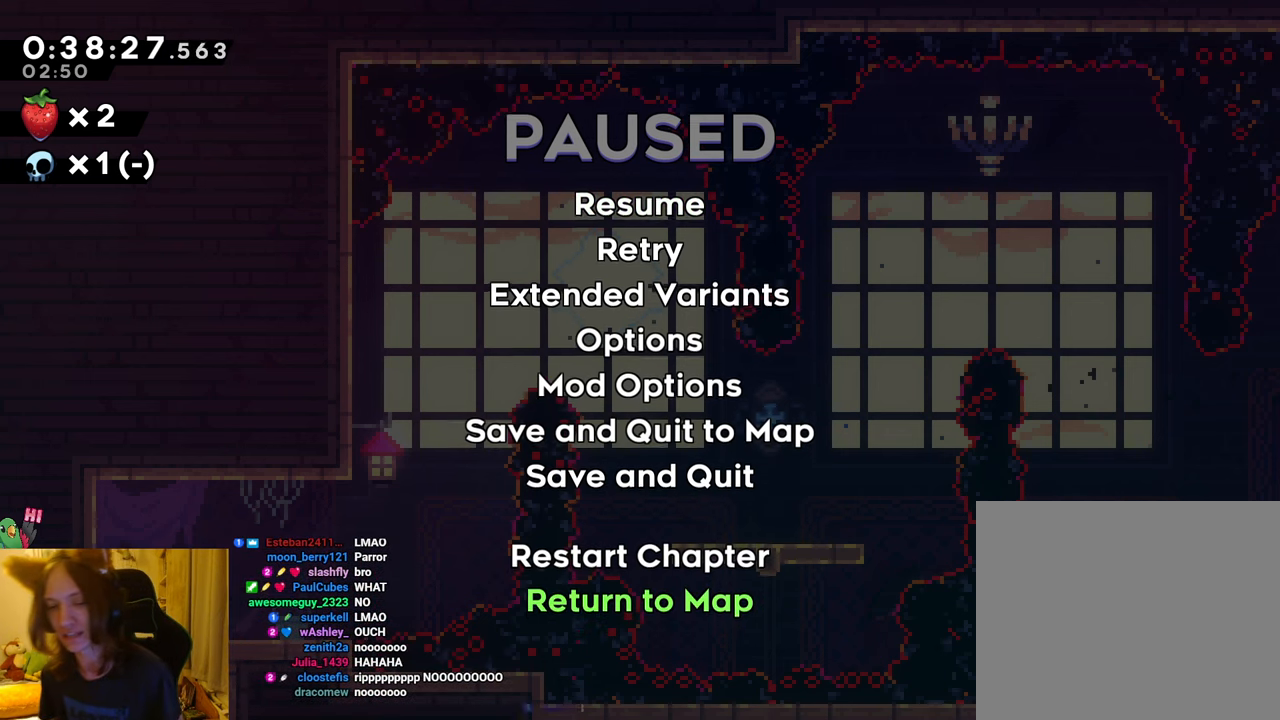
{"buttons": [], "left_stick": "center", "right_stick": "center", "events": [[33, "left_stick", "up"], [167, "left_stick", "center"], [233, "left_stick", "up"], [367, "left_stick", "center"]]}
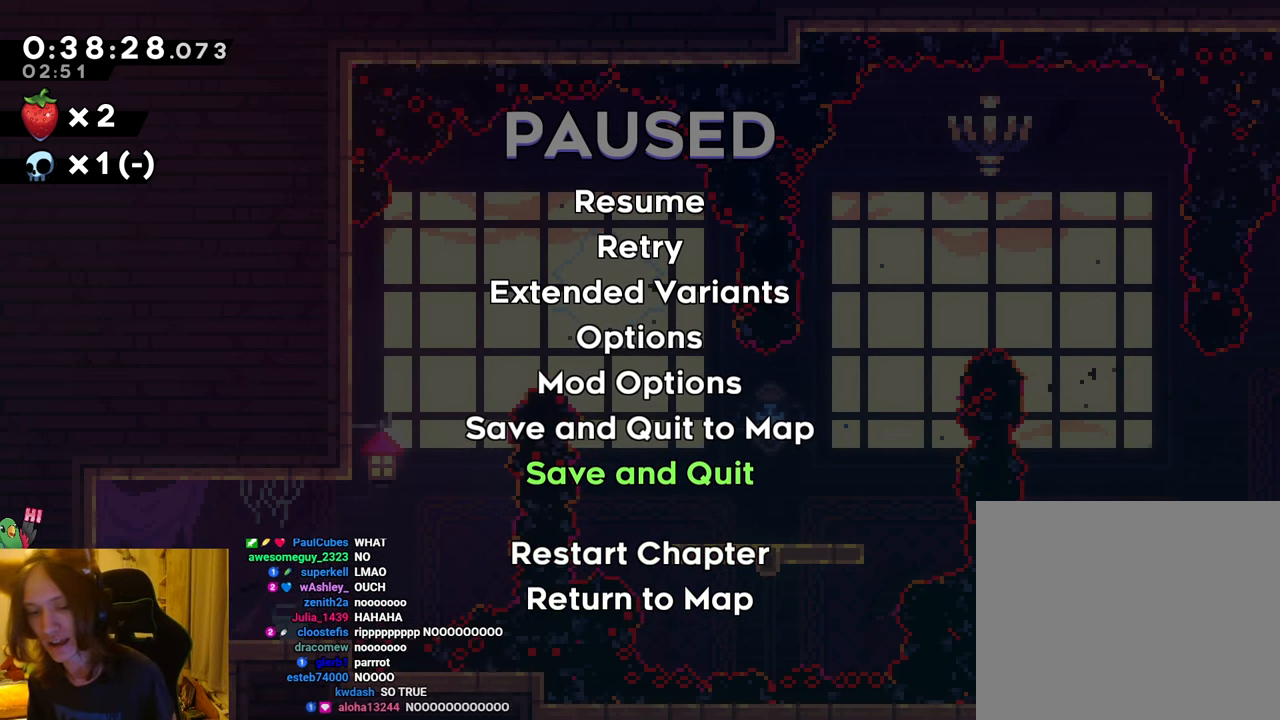
{"buttons": [], "left_stick": "center", "right_stick": "center", "events": []}
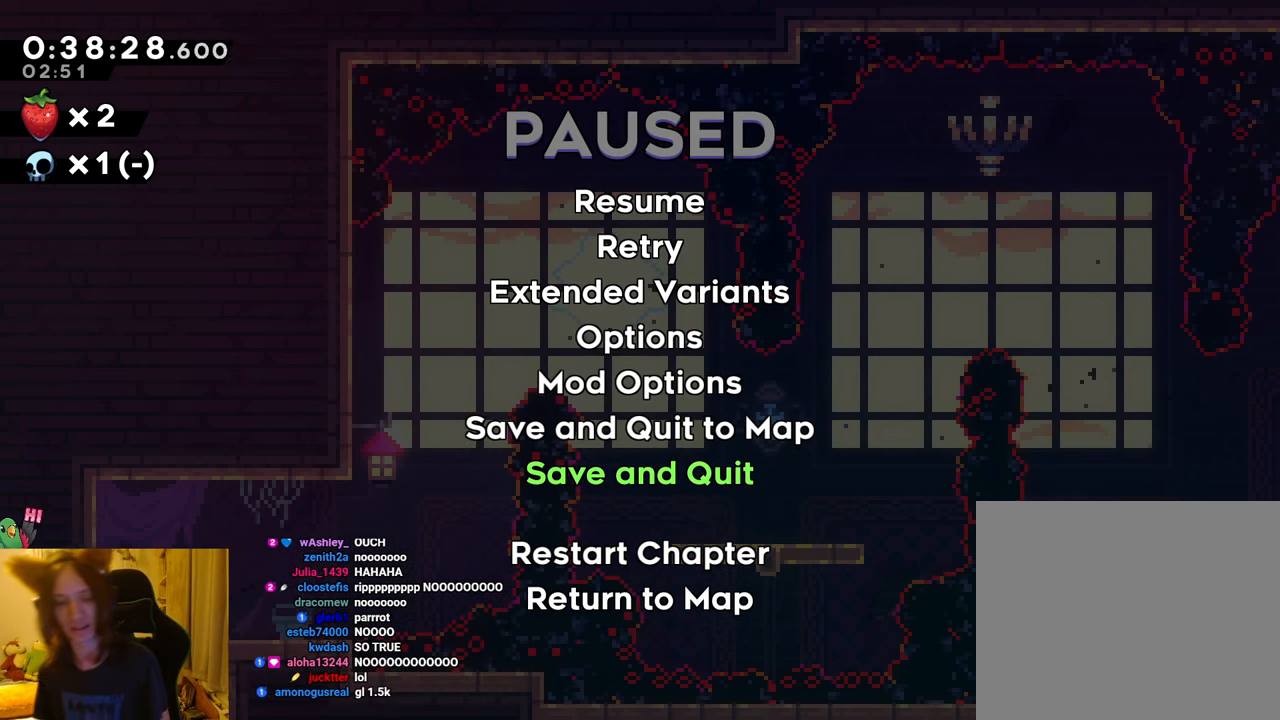
{"buttons": [], "left_stick": "center", "right_stick": "center", "events": []}
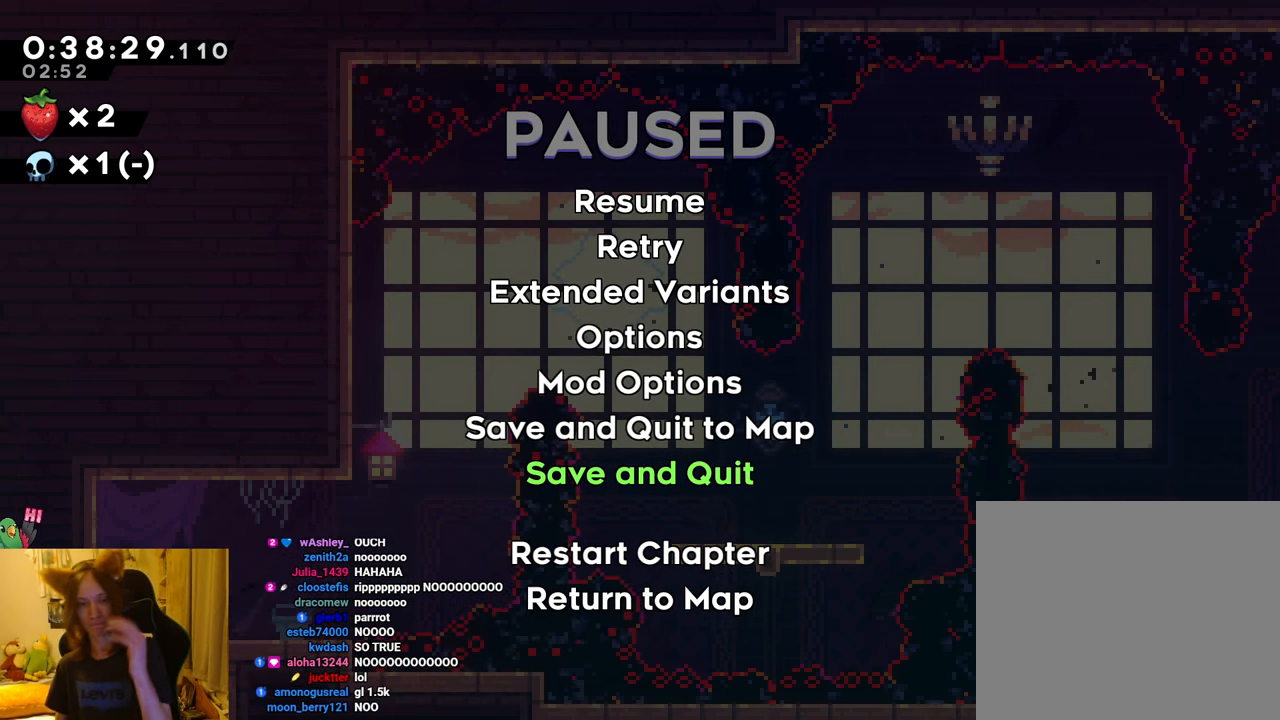
{"buttons": [], "left_stick": "center", "right_stick": "center", "events": []}
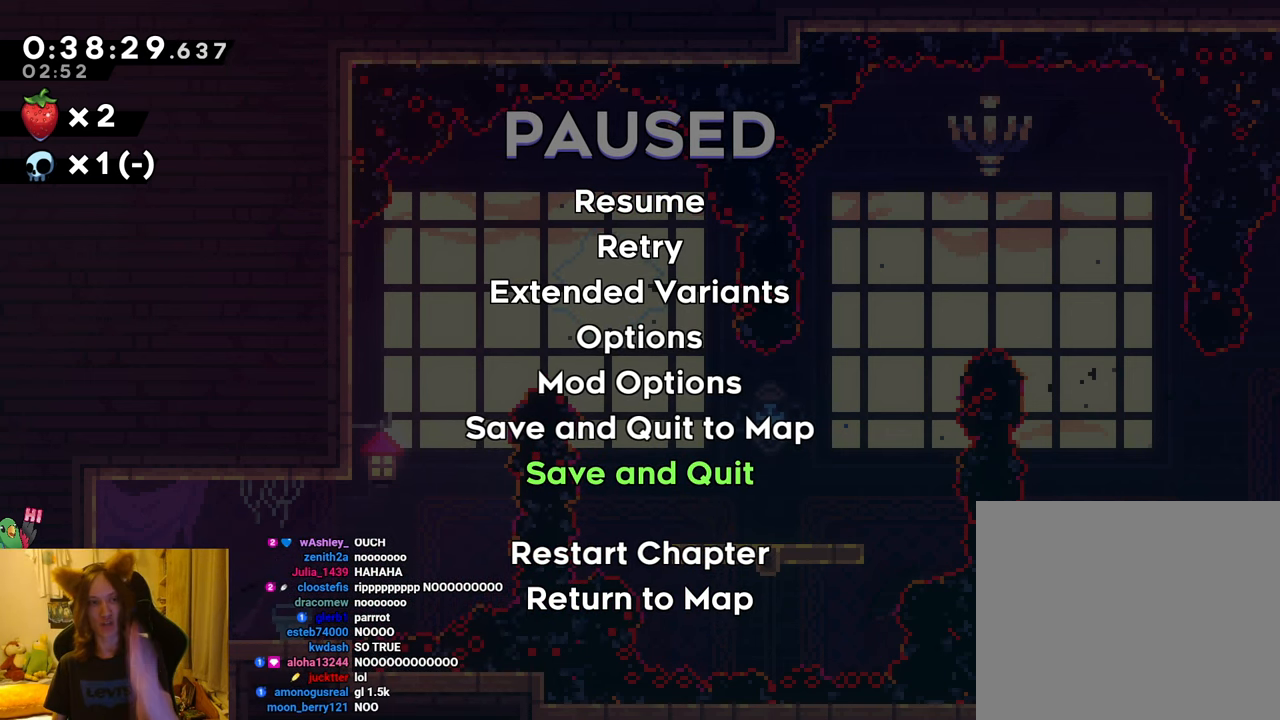
{"buttons": [], "left_stick": "center", "right_stick": "center", "events": [[100, "B", "down"], [167, "B", "up"]]}
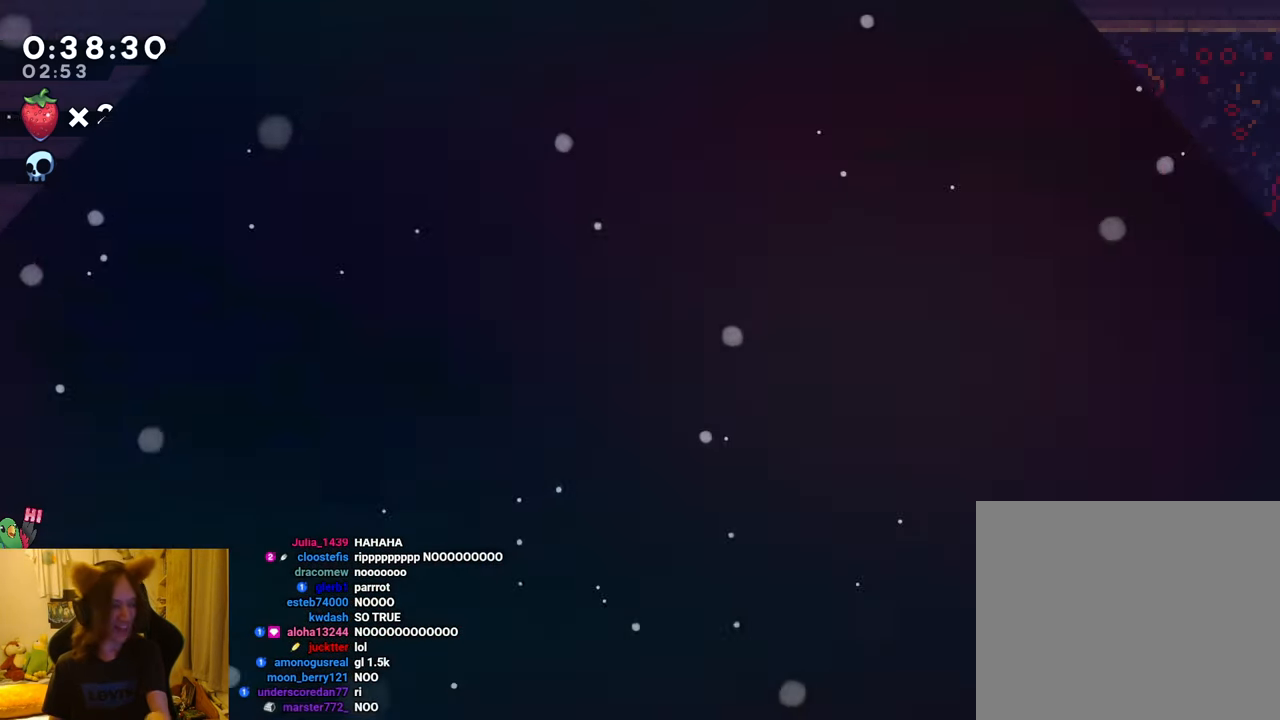
{"buttons": [], "left_stick": "center", "right_stick": "center", "events": [[317, "X", "down"], [401, "X", "up"]]}
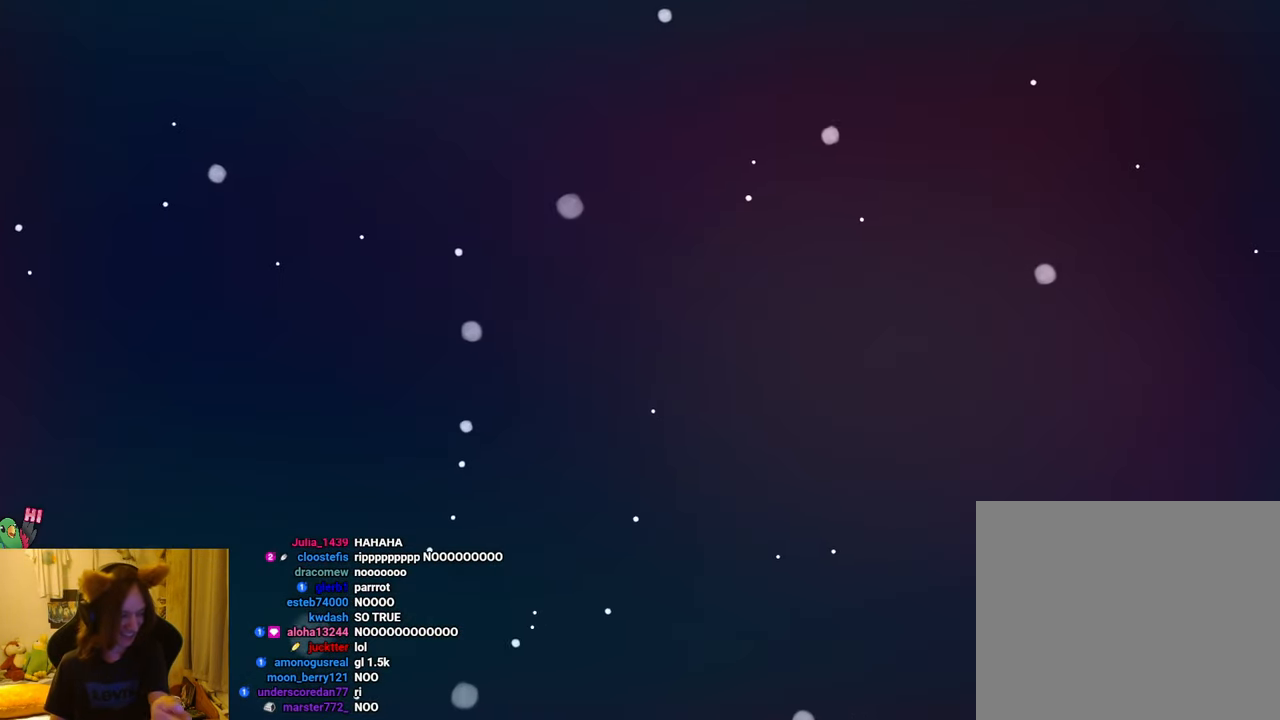
{"buttons": [], "left_stick": "center", "right_stick": "center", "events": []}
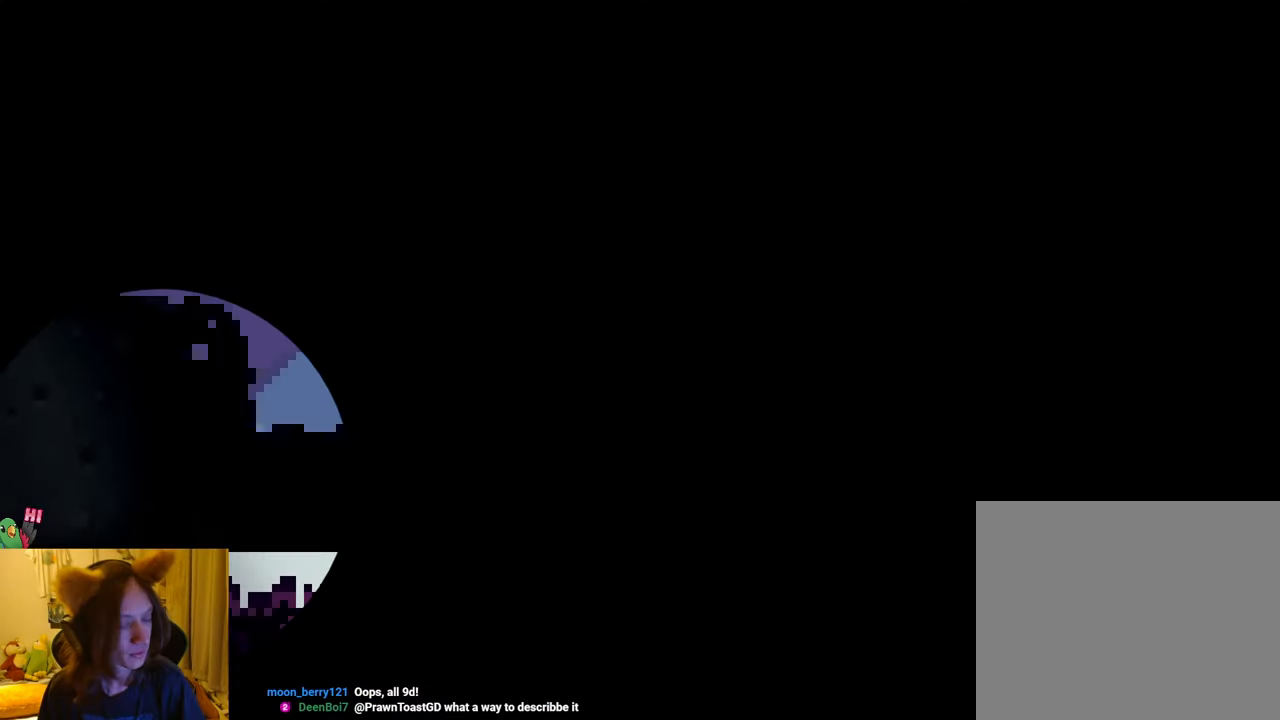
{"buttons": [], "left_stick": "center", "right_stick": "center", "events": []}
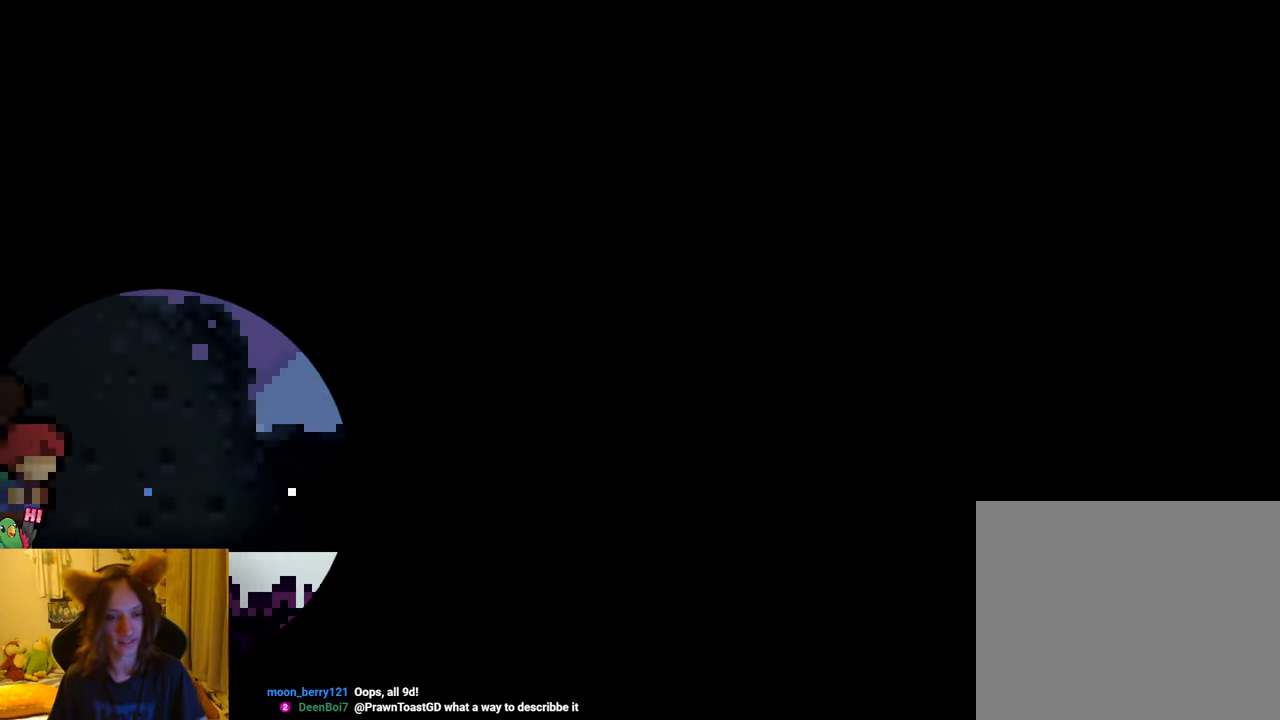
{"buttons": [], "left_stick": "center", "right_stick": "center", "events": []}
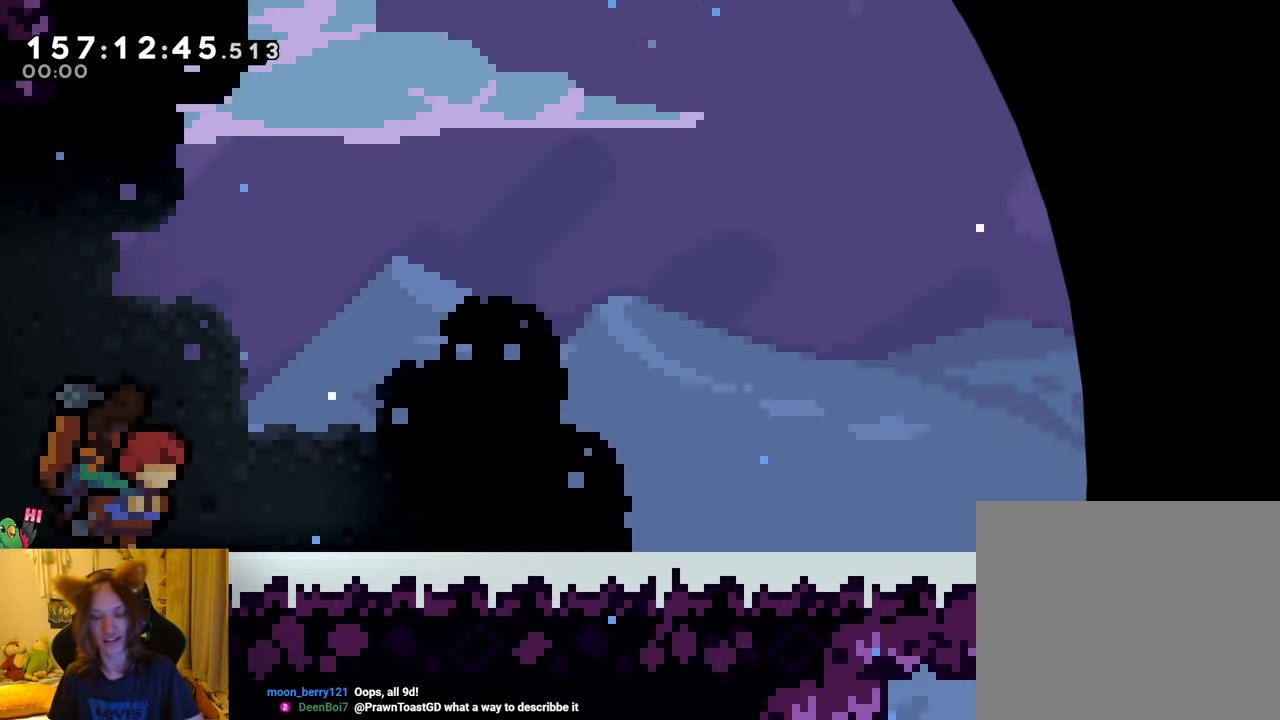
{"buttons": [], "left_stick": "center", "right_stick": "center", "events": []}
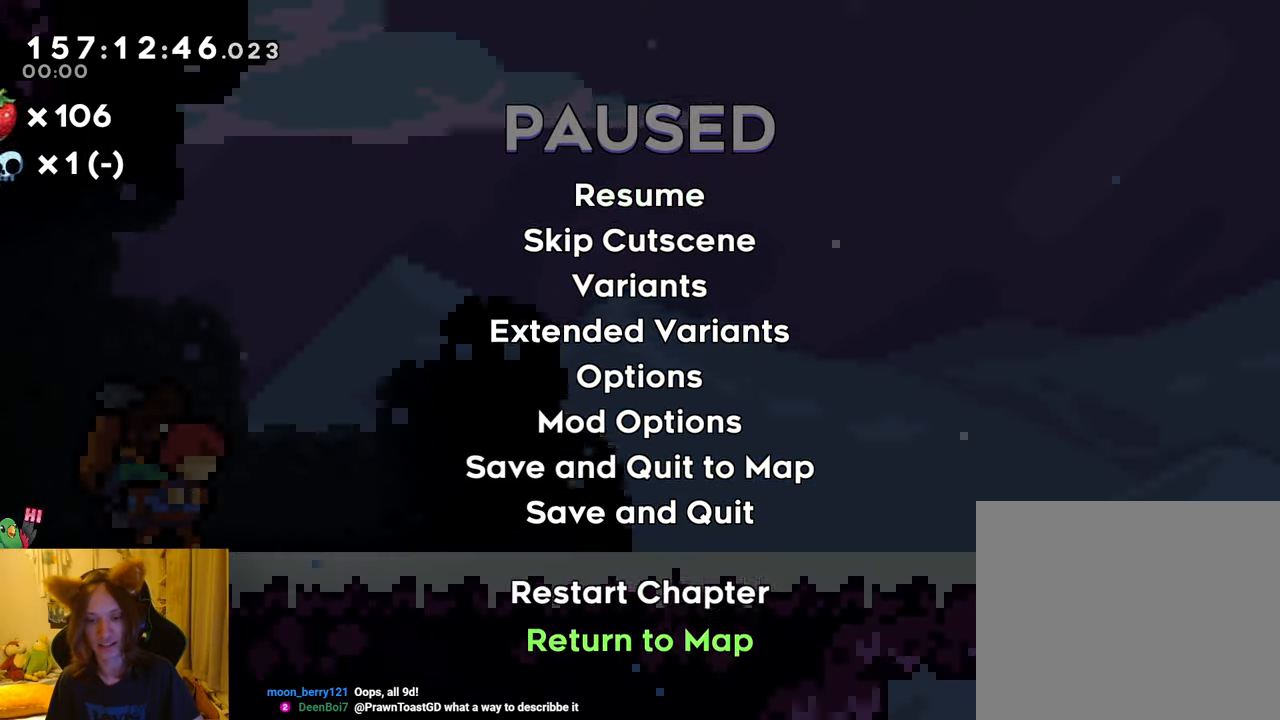
{"buttons": [], "left_stick": "center", "right_stick": "center", "events": [[50, "B", "down"], [333, "B", "up"]]}
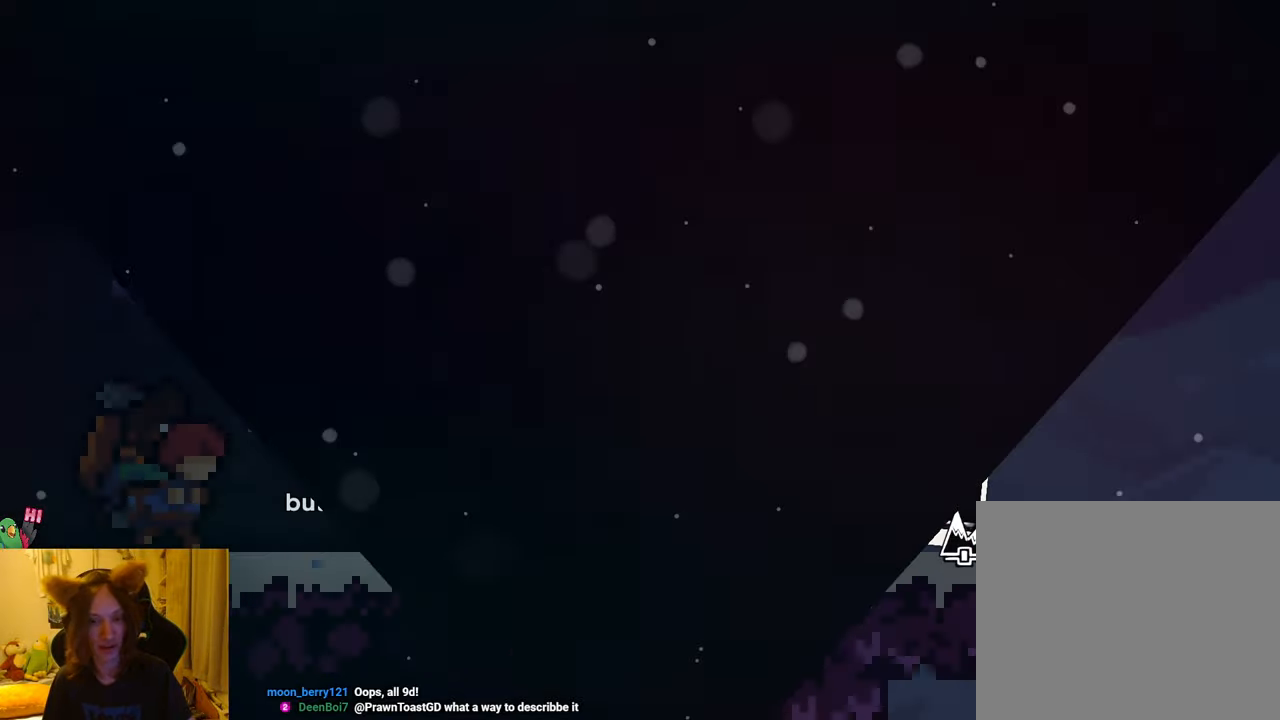
{"buttons": [], "left_stick": "center", "right_stick": "center", "events": []}
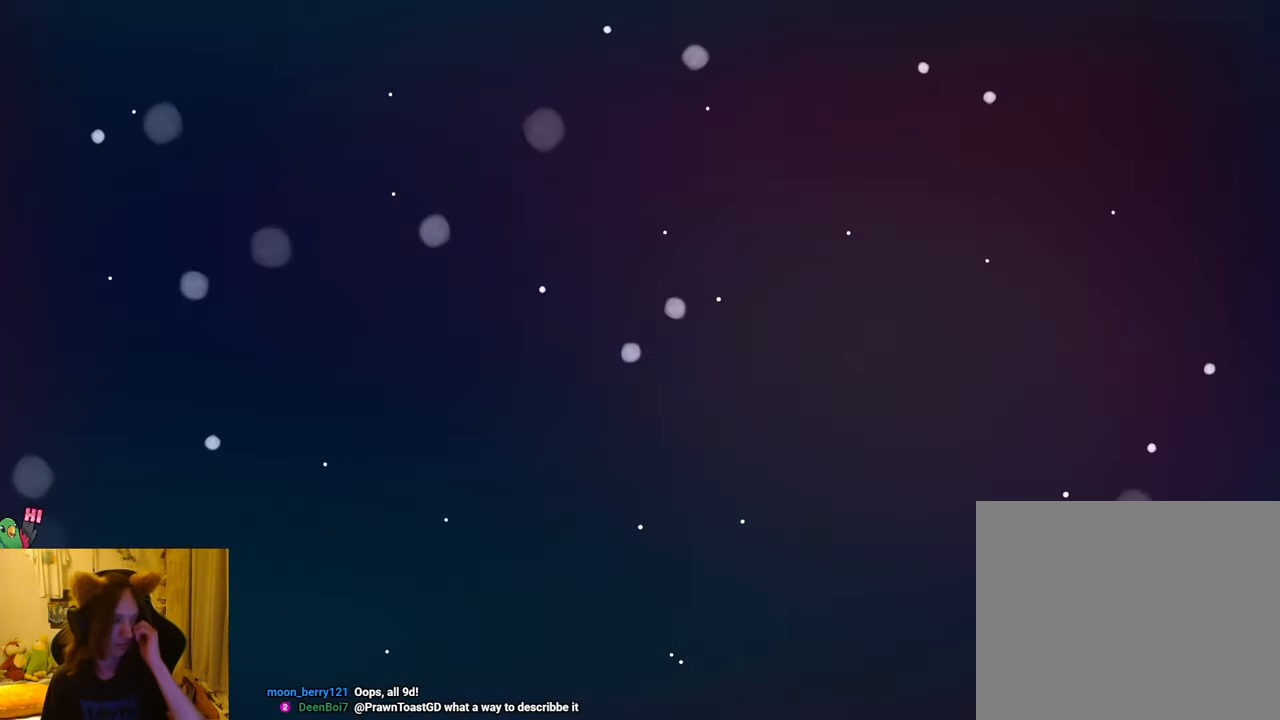
{"buttons": [], "left_stick": "center", "right_stick": "center"}